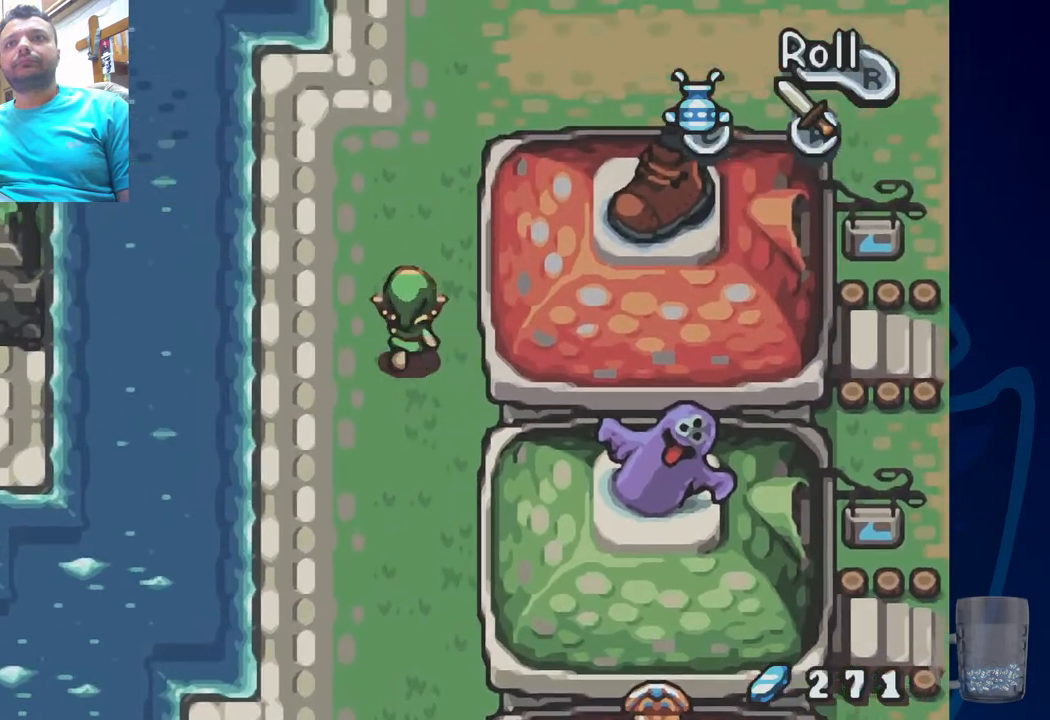
Gameplay with a controller (PlayStation layout); each line is a JSON object with the inputs held at the frame after it. "events" lists button and stick changes between this image and that frame as [ms after this image, input, new state], when the widget could be followed in between.
{"buttons": ["DPAD_UP"], "left_stick": "center", "right_stick": "center", "events": [[83, "DPAD_LEFT", "up"], [283, "DPAD_UP", "up"], [500, "DPAD_UP", "down"]]}
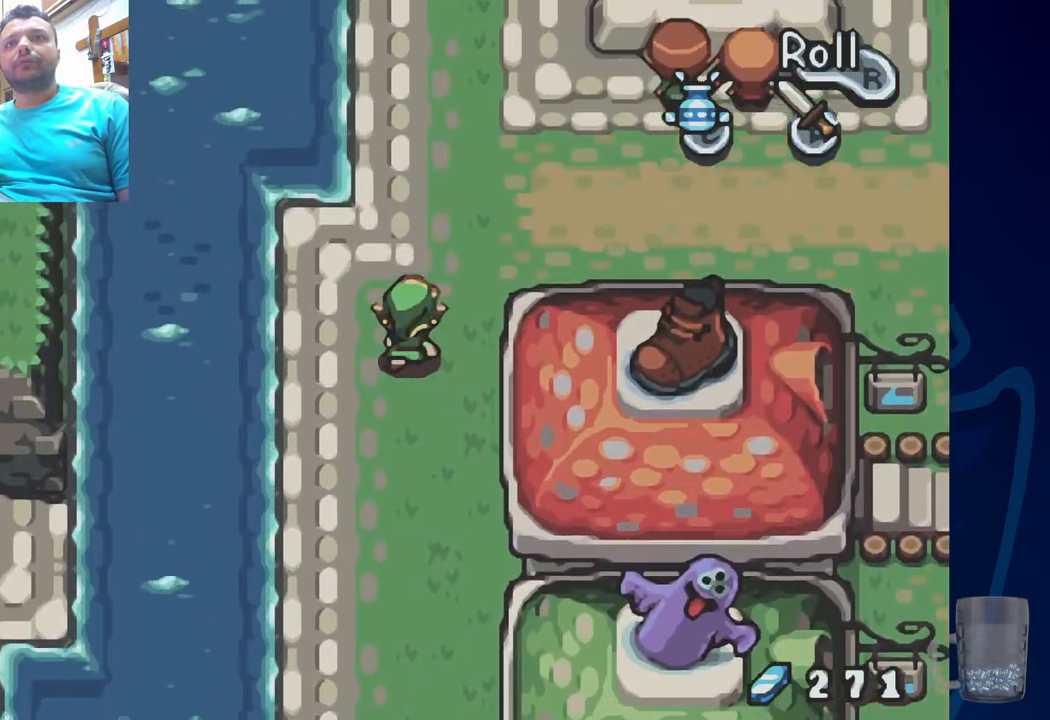
{"buttons": ["R2", "DPAD_RIGHT"], "left_stick": "center", "right_stick": "center", "events": [[167, "DPAD_RIGHT", "down"], [183, "DPAD_UP", "up"], [300, "R2", "down"]]}
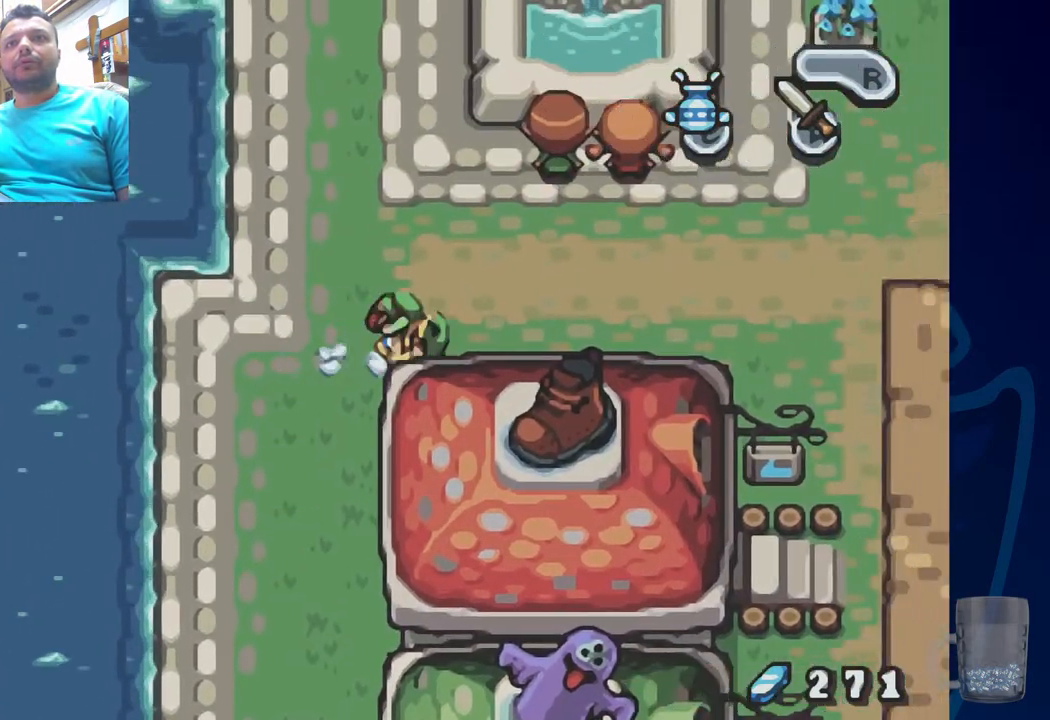
{"buttons": ["R2", "DPAD_RIGHT"], "left_stick": "center", "right_stick": "center", "events": [[33, "R2", "up"], [283, "R2", "down"]]}
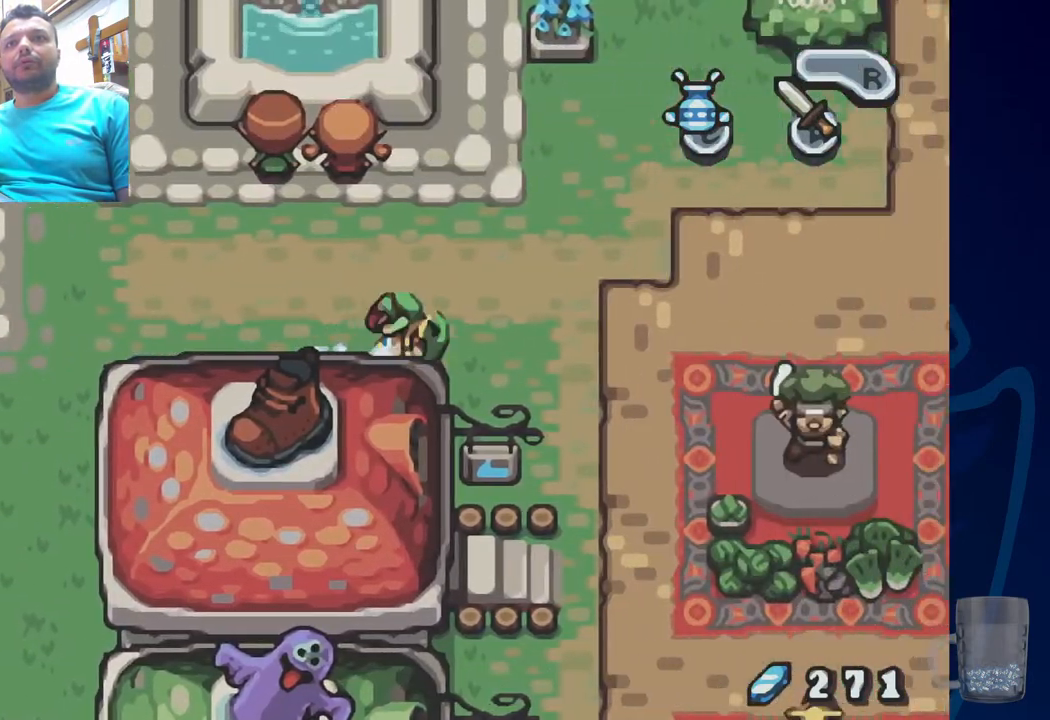
{"buttons": ["DPAD_DOWN"], "left_stick": "center", "right_stick": "center", "events": [[50, "R2", "up"], [100, "DPAD_DOWN", "down"], [150, "DPAD_RIGHT", "up"]]}
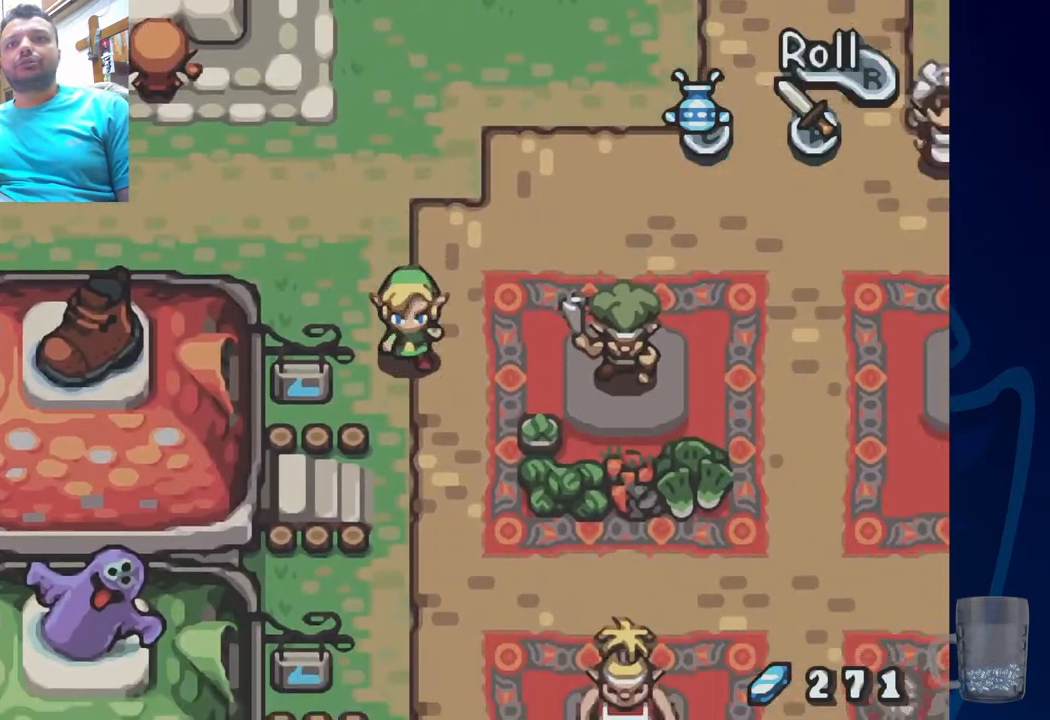
{"buttons": ["DPAD_LEFT"], "left_stick": "center", "right_stick": "center", "events": [[83, "DPAD_RIGHT", "down"], [183, "DPAD_RIGHT", "up"], [383, "DPAD_LEFT", "down"], [450, "DPAD_DOWN", "up"]]}
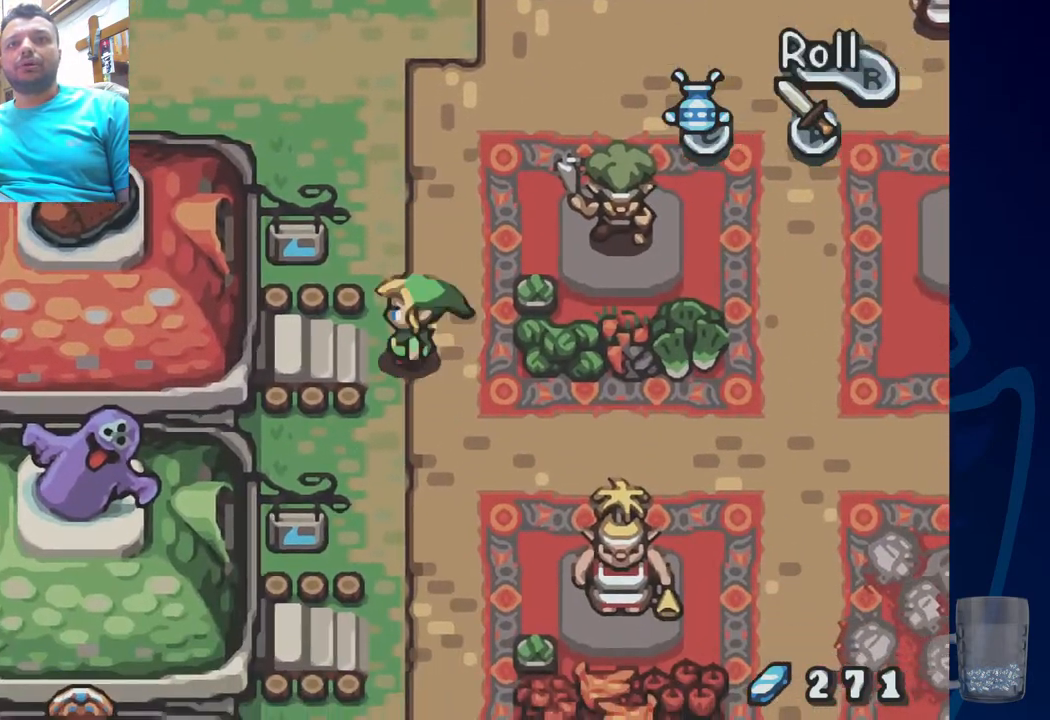
{"buttons": ["DPAD_LEFT"], "left_stick": "center", "right_stick": "center", "events": []}
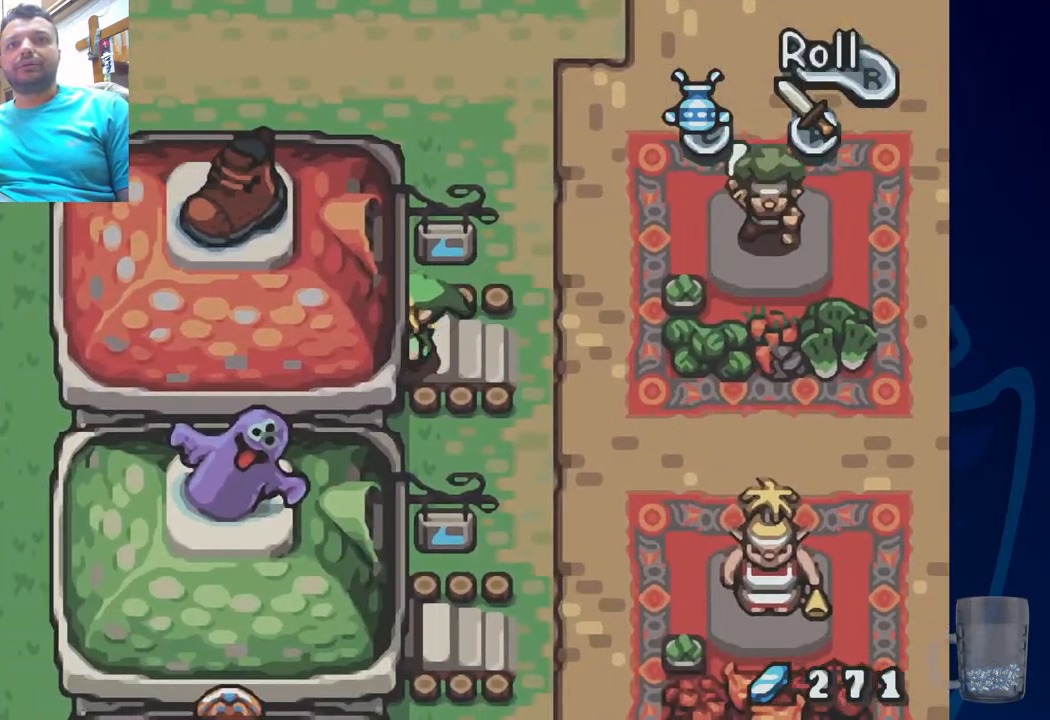
{"buttons": [], "left_stick": "center", "right_stick": "center", "events": [[433, "DPAD_LEFT", "up"]]}
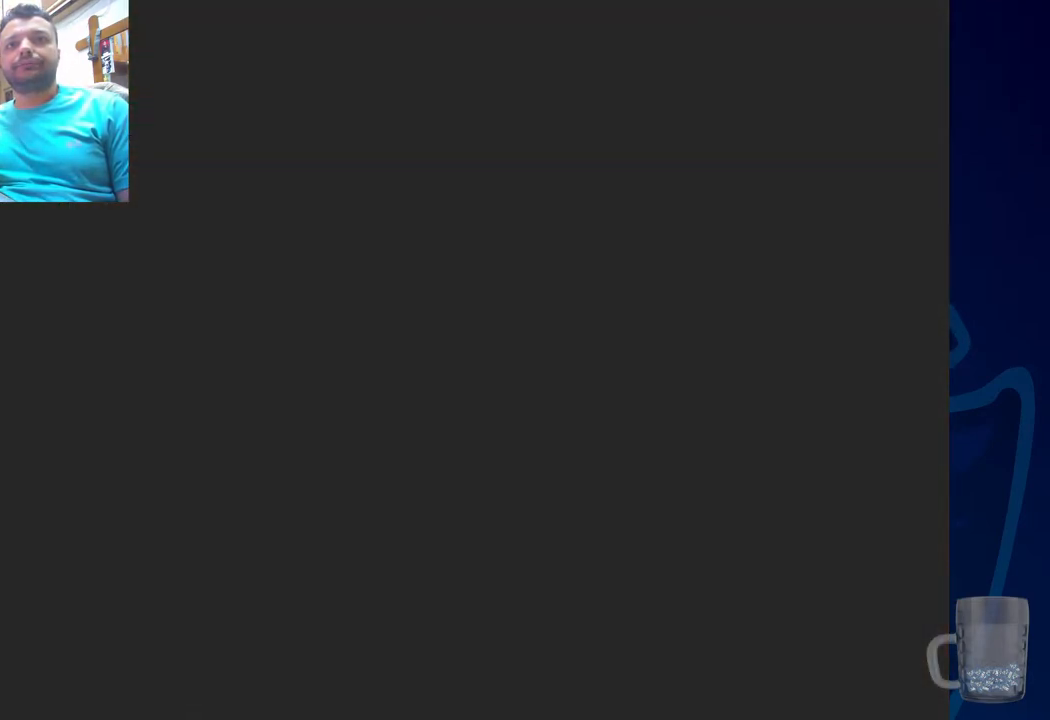
{"buttons": ["DPAD_LEFT"], "left_stick": "center", "right_stick": "center", "events": [[400, "DPAD_LEFT", "down"]]}
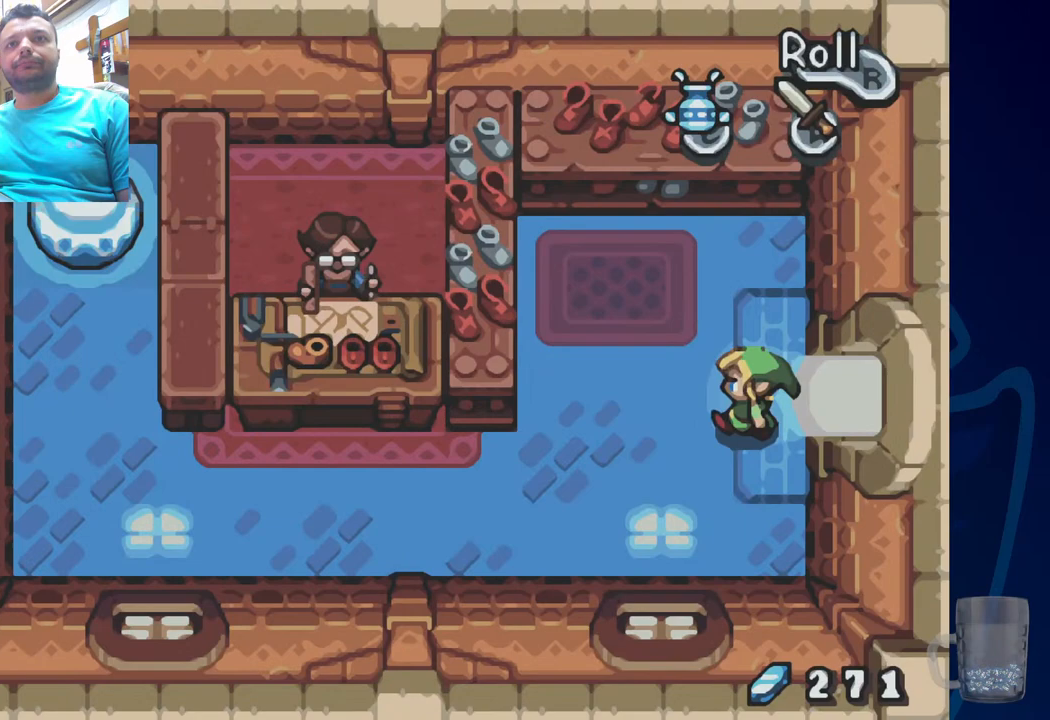
{"buttons": ["DPAD_DOWN", "DPAD_LEFT"], "left_stick": "center", "right_stick": "center", "events": [[350, "DPAD_DOWN", "down"]]}
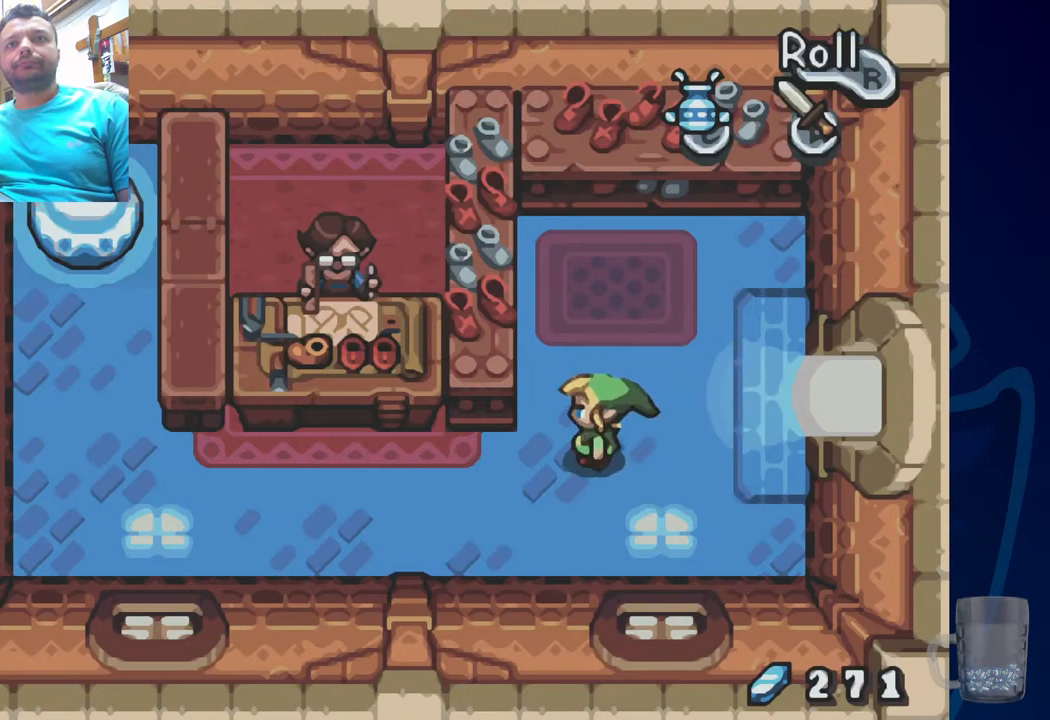
{"buttons": ["DPAD_LEFT"], "left_stick": "center", "right_stick": "center", "events": [[33, "DPAD_DOWN", "up"], [167, "R2", "down"], [450, "R2", "up"]]}
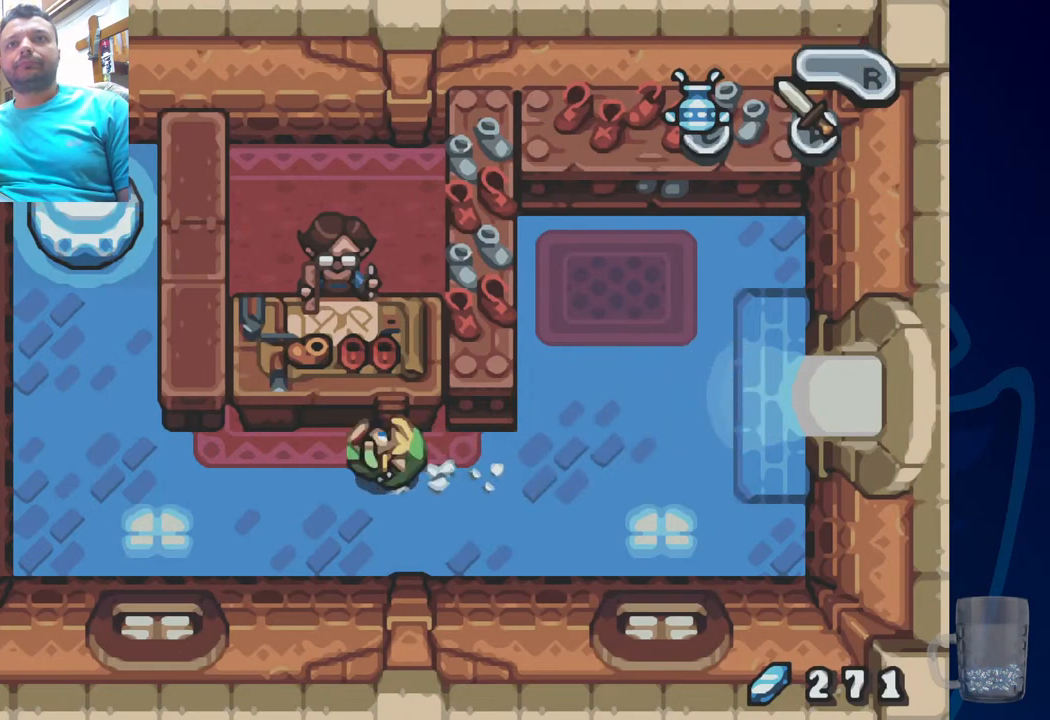
{"buttons": ["DPAD_UP"], "left_stick": "center", "right_stick": "center", "events": [[50, "DPAD_LEFT", "up"], [267, "DPAD_UP", "down"], [283, "DPAD_RIGHT", "down"], [317, "DPAD_UP", "up"], [433, "DPAD_UP", "down"], [450, "DPAD_RIGHT", "up"]]}
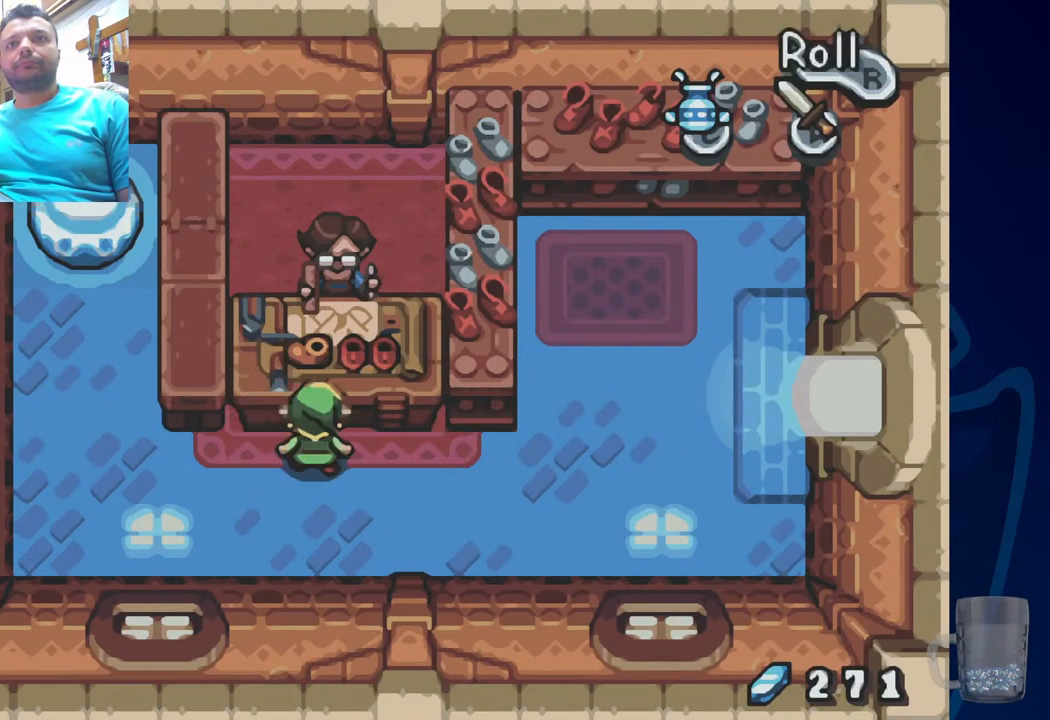
{"buttons": [], "left_stick": "center", "right_stick": "center", "events": [[133, "R2", "down"], [367, "DPAD_UP", "up"], [400, "R2", "up"]]}
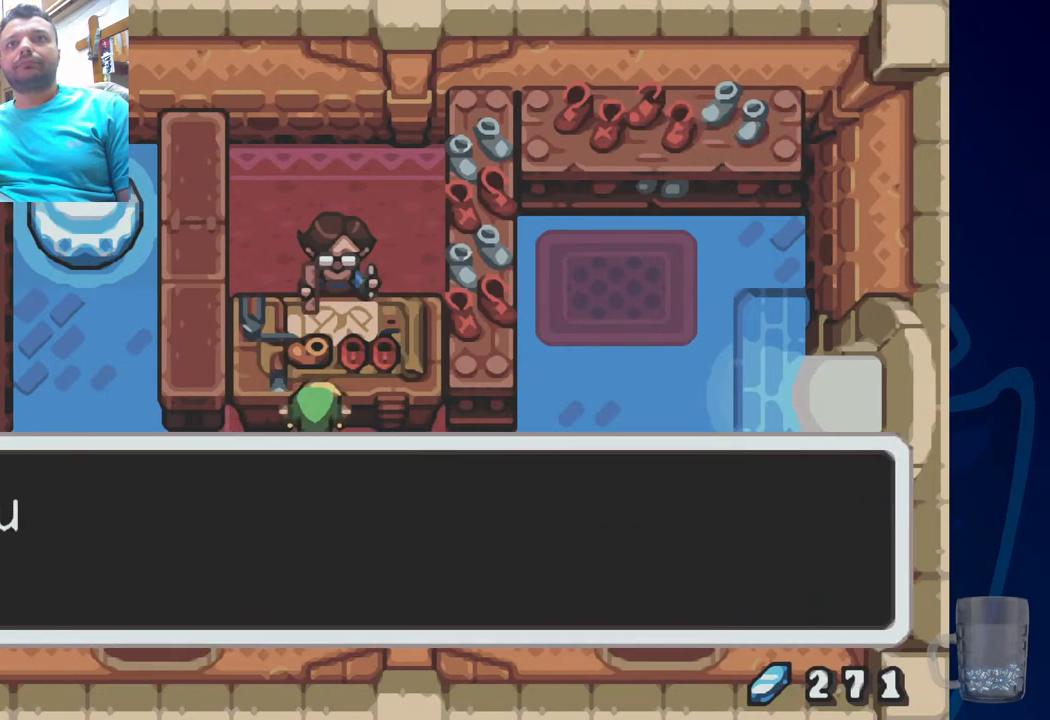
{"buttons": [], "left_stick": "center", "right_stick": "center", "events": [[233, "CROSS", "down"], [433, "CROSS", "up"]]}
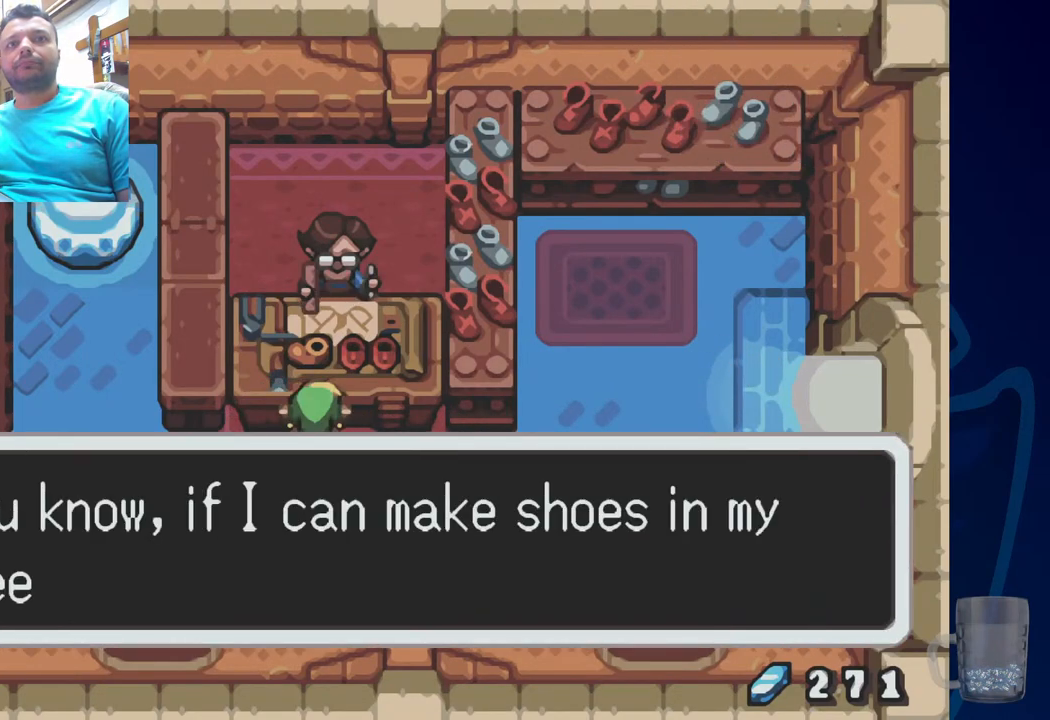
{"buttons": [], "left_stick": "center", "right_stick": "center", "events": []}
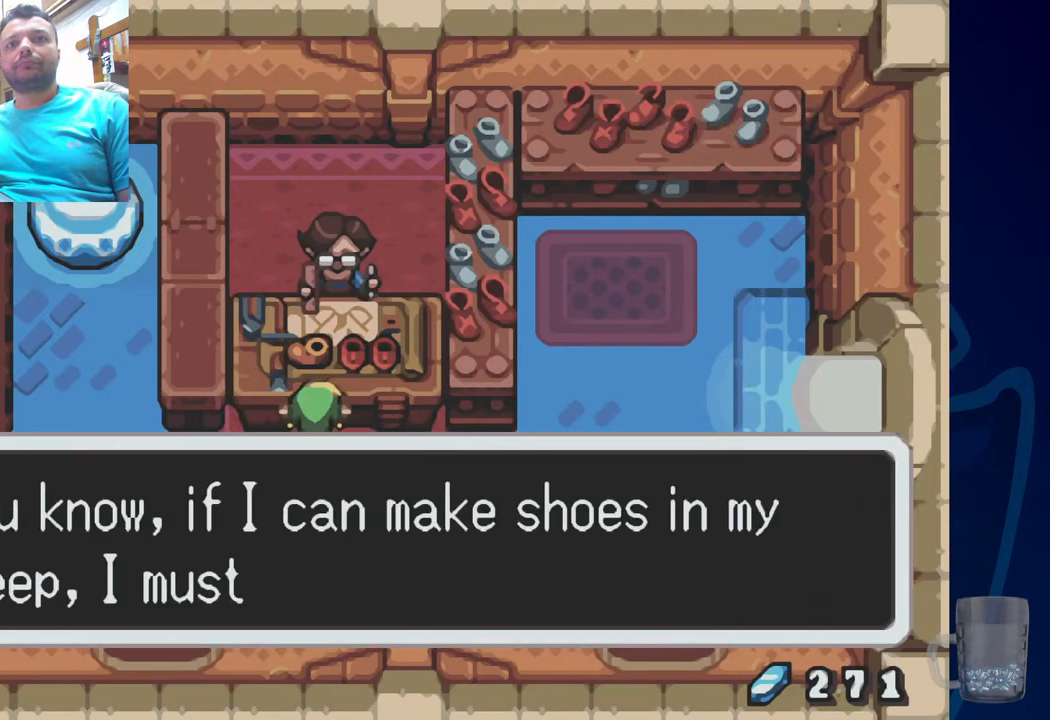
{"buttons": [], "left_stick": "center", "right_stick": "center", "events": []}
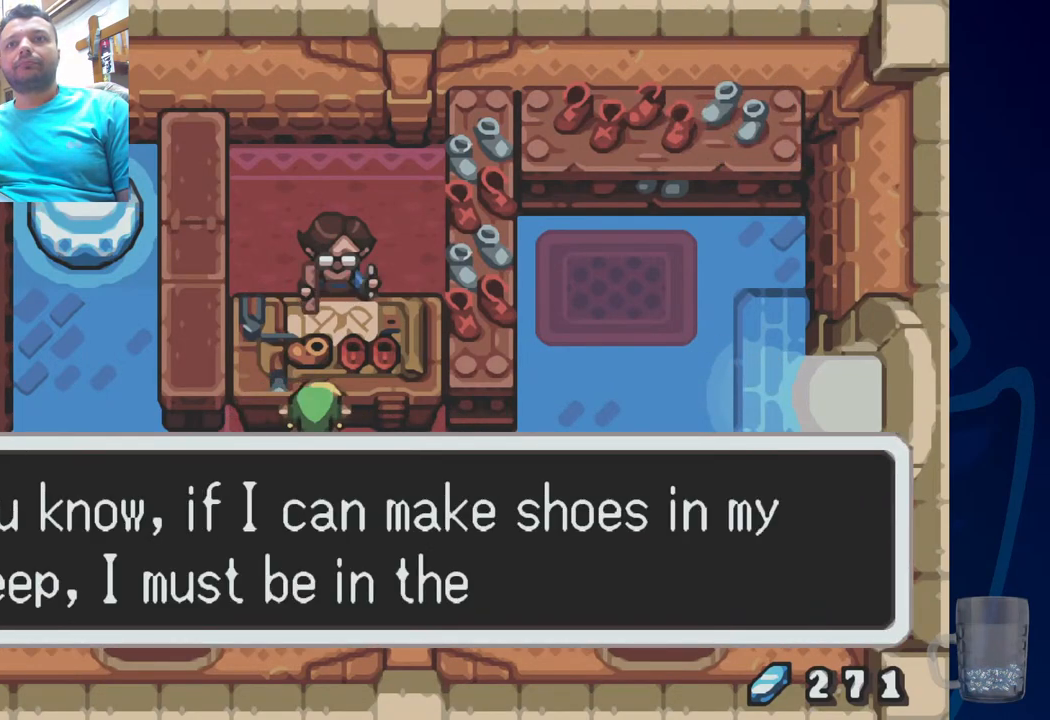
{"buttons": [], "left_stick": "center", "right_stick": "center", "events": []}
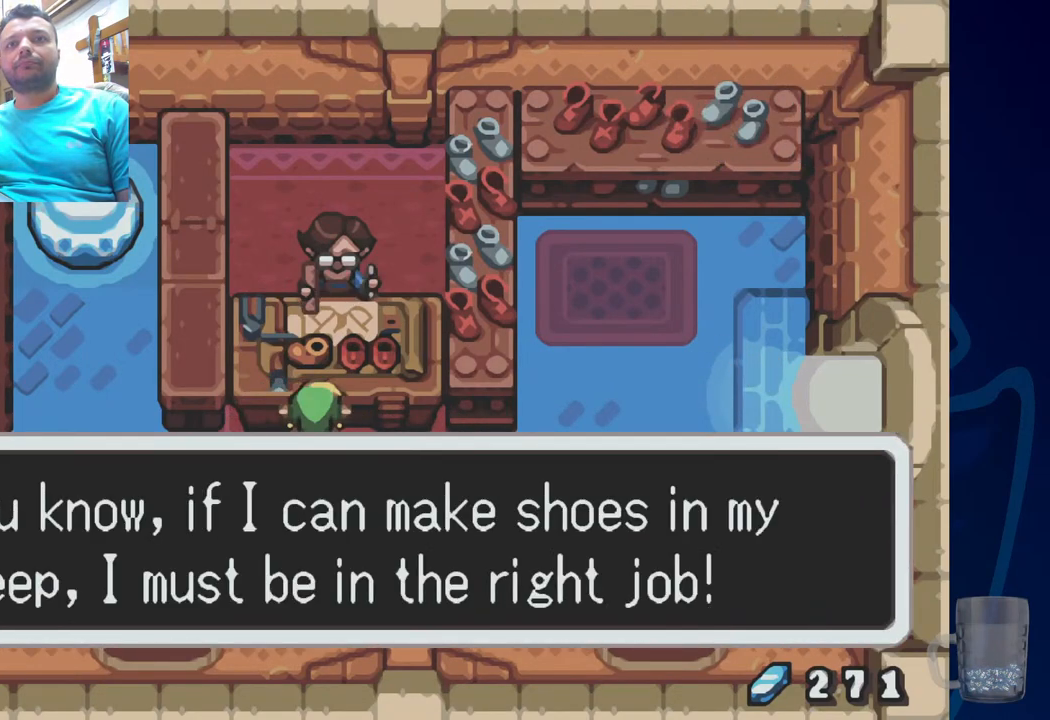
{"buttons": [], "left_stick": "center", "right_stick": "center", "events": [[117, "CROSS", "down"], [300, "CROSS", "up"]]}
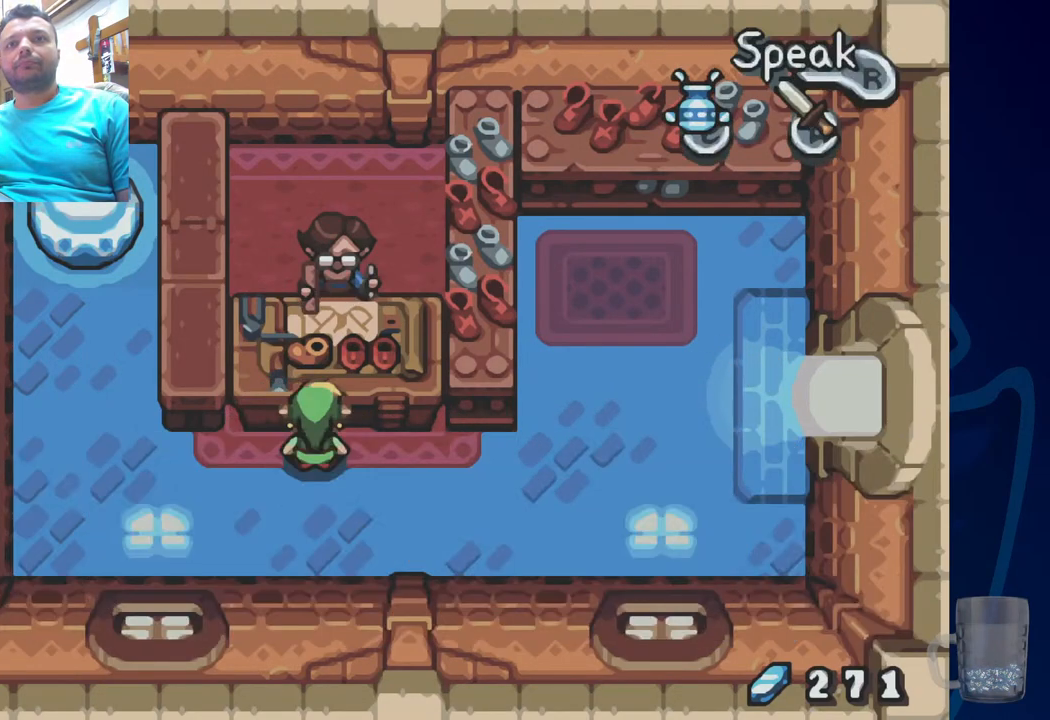
{"buttons": ["DPAD_LEFT"], "left_stick": "center", "right_stick": "center", "events": [[100, "DPAD_LEFT", "down"]]}
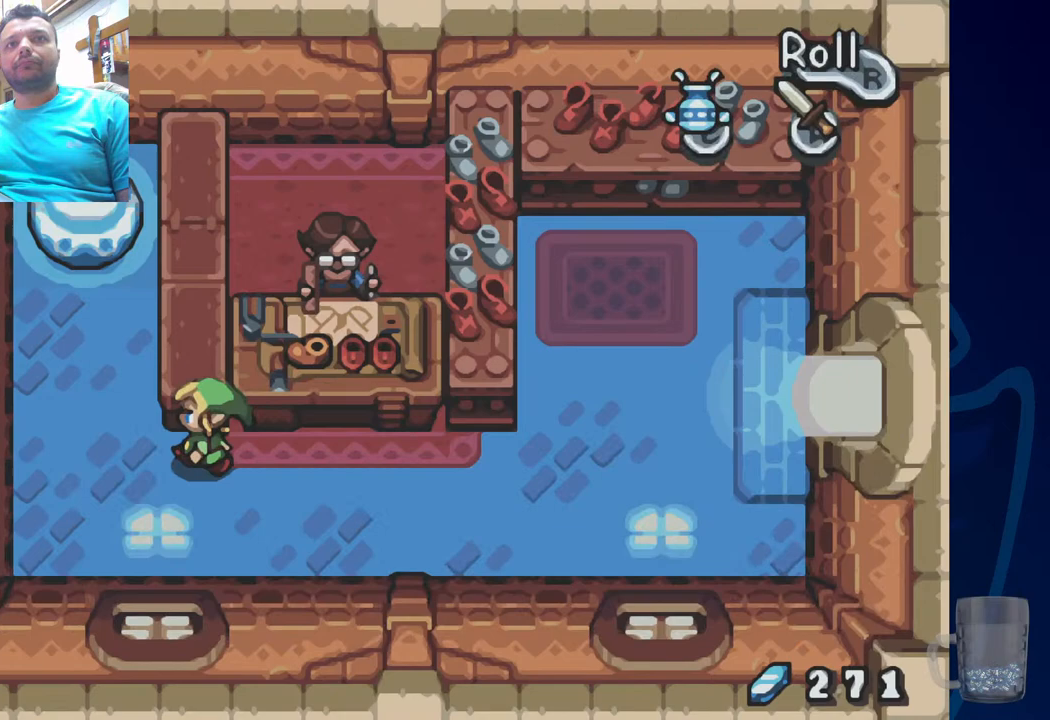
{"buttons": ["DPAD_UP"], "left_stick": "center", "right_stick": "center", "events": [[350, "DPAD_UP", "down"], [400, "DPAD_LEFT", "up"]]}
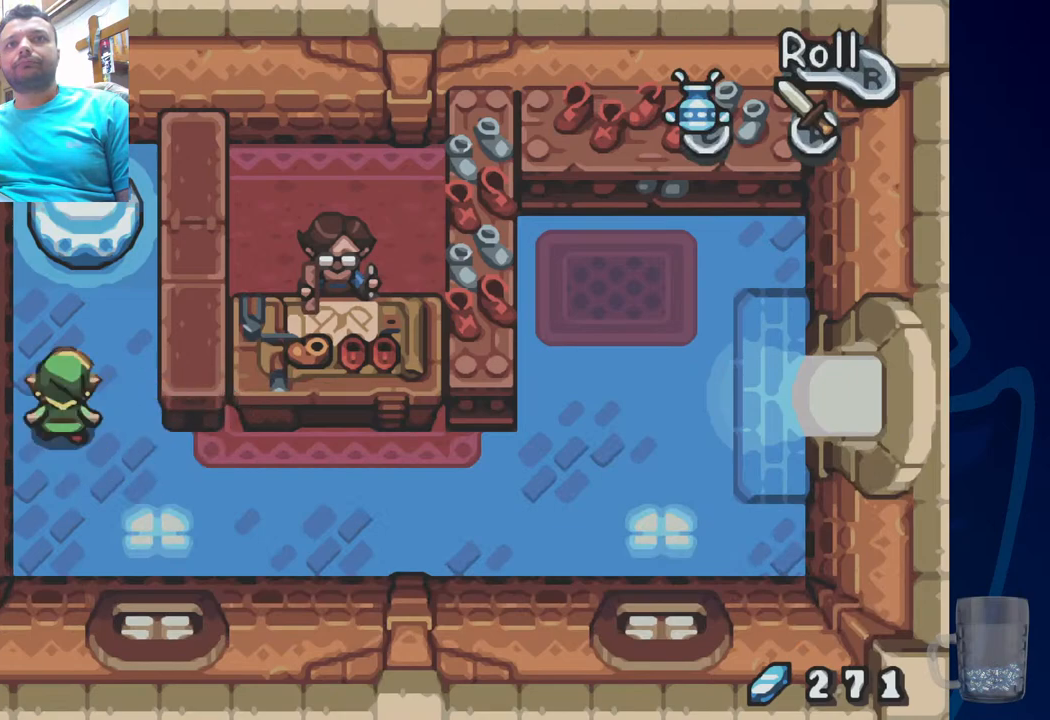
{"buttons": ["R2", "DPAD_UP"], "left_stick": "center", "right_stick": "center", "events": [[333, "R2", "down"]]}
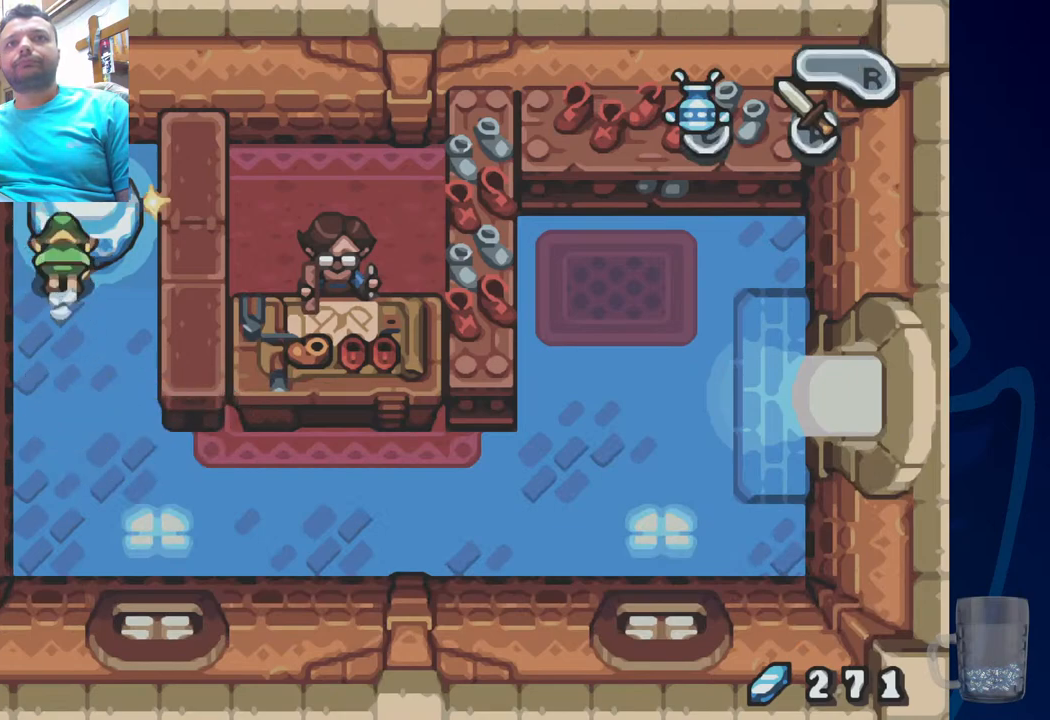
{"buttons": ["DPAD_UP"], "left_stick": "center", "right_stick": "center", "events": [[50, "DPAD_UP", "up"], [83, "R2", "up"], [233, "R2", "down"], [417, "R2", "up"], [433, "DPAD_UP", "down"]]}
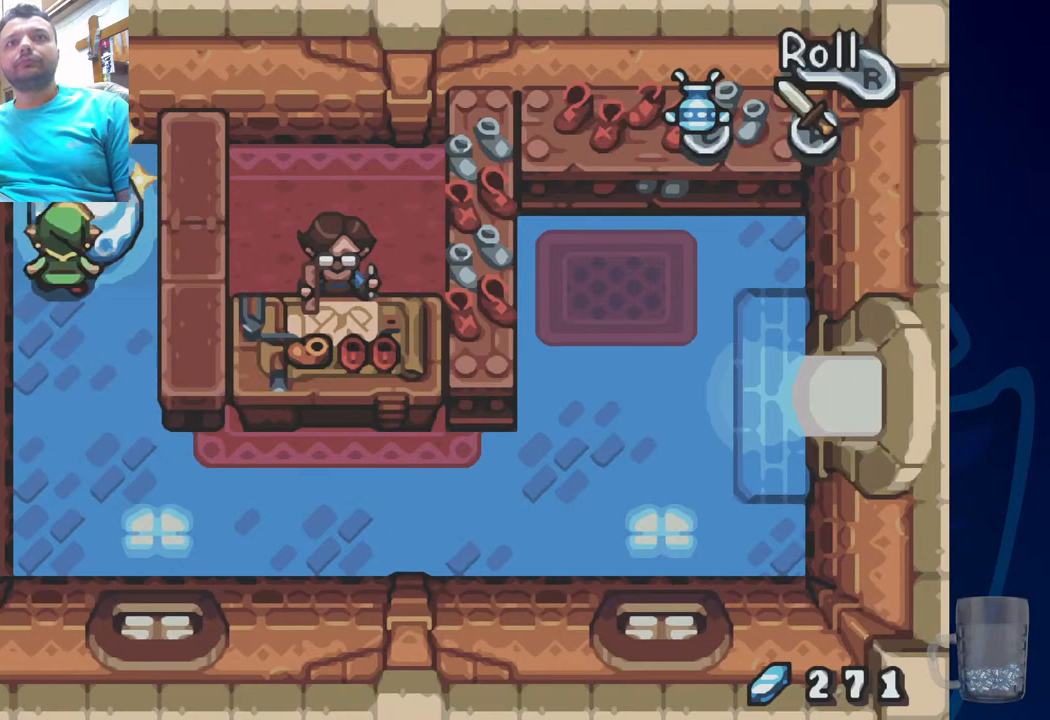
{"buttons": [], "left_stick": "center", "right_stick": "center", "events": [[50, "R2", "down"], [217, "R2", "up"], [350, "DPAD_UP", "up"]]}
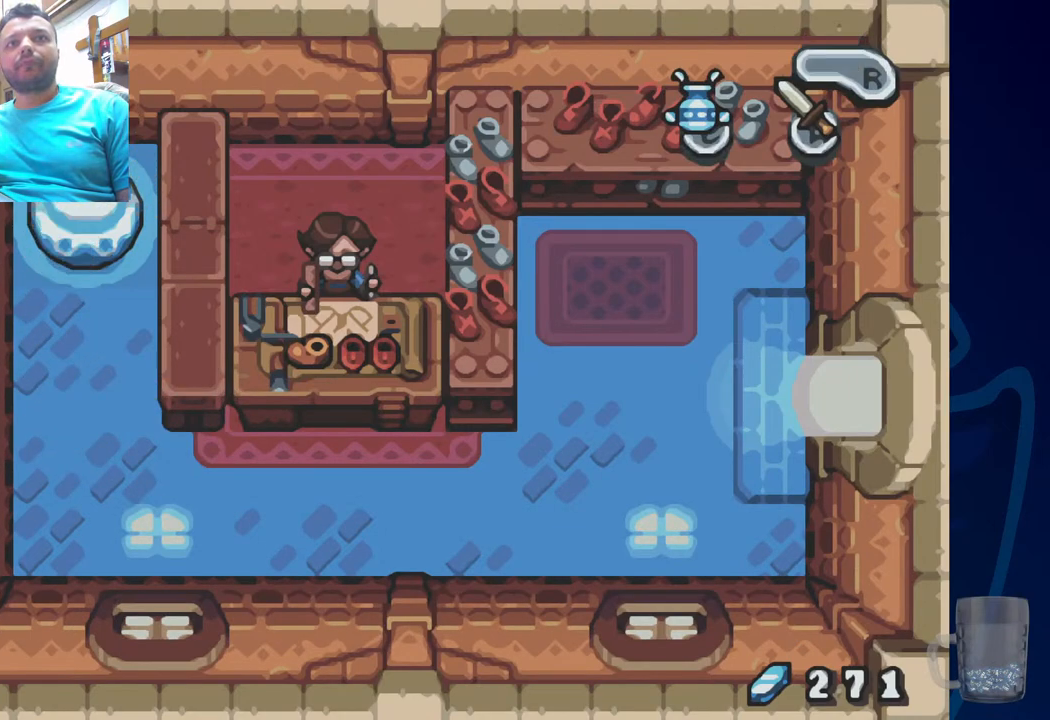
{"buttons": ["R2"], "left_stick": "center", "right_stick": "center", "events": [[33, "R2", "down"], [150, "R2", "up"], [217, "R2", "down"], [333, "R2", "up"], [383, "R2", "down"]]}
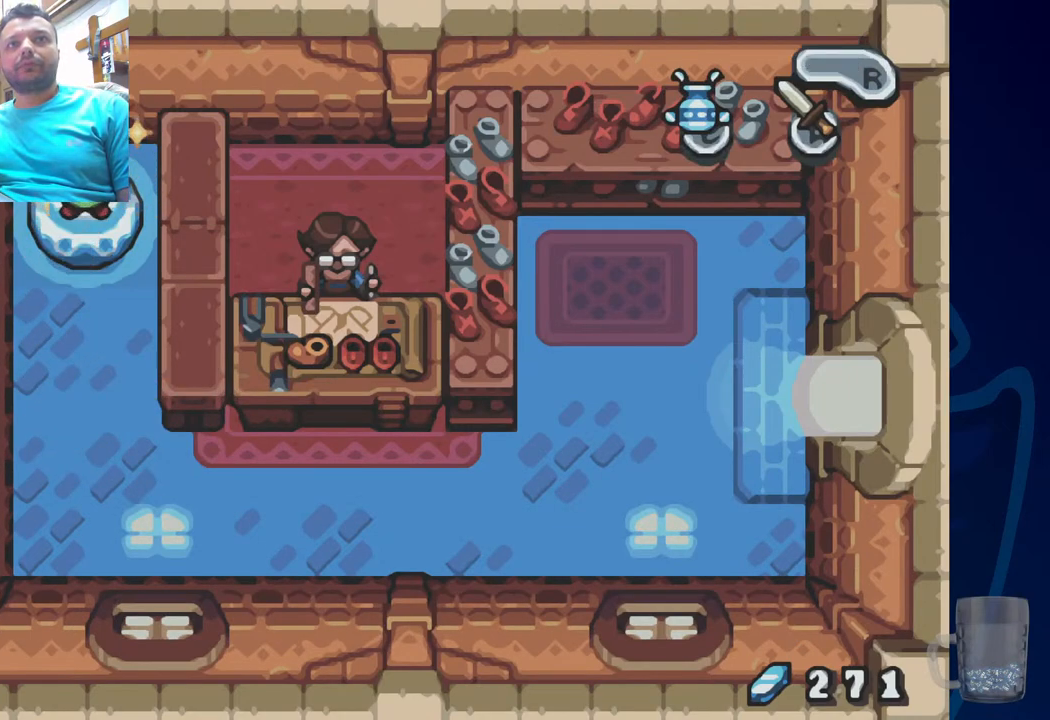
{"buttons": ["R2"], "left_stick": "center", "right_stick": "center", "events": [[17, "R2", "up"], [67, "R2", "down"], [250, "R2", "up"], [333, "R2", "down"]]}
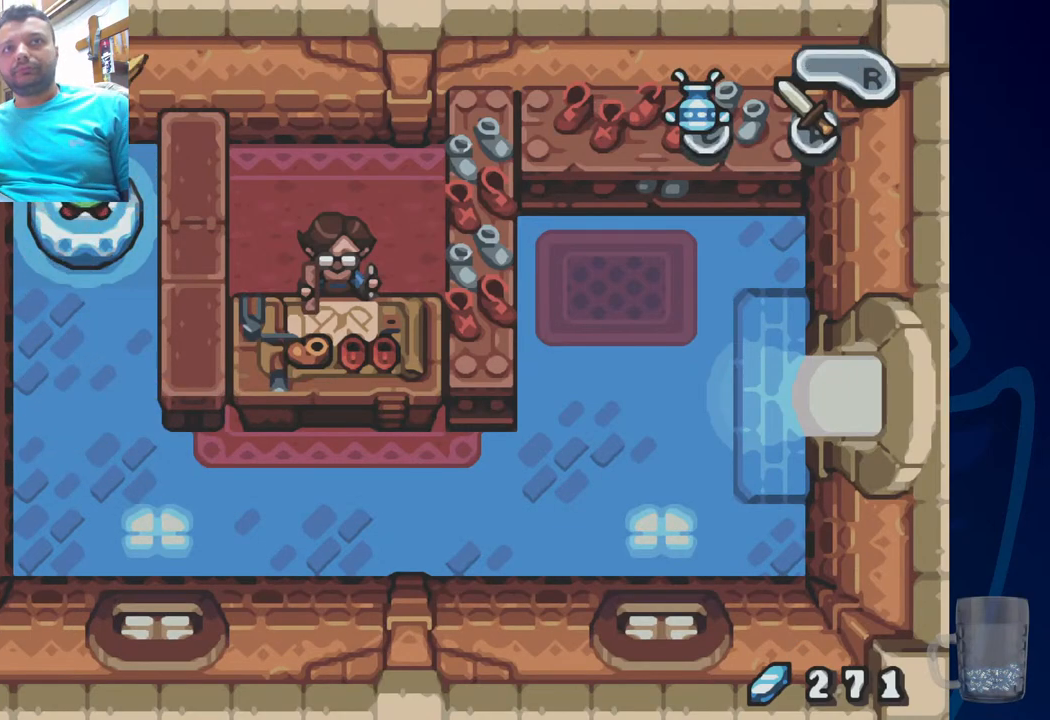
{"buttons": [], "left_stick": "center", "right_stick": "center", "events": [[50, "R2", "up"]]}
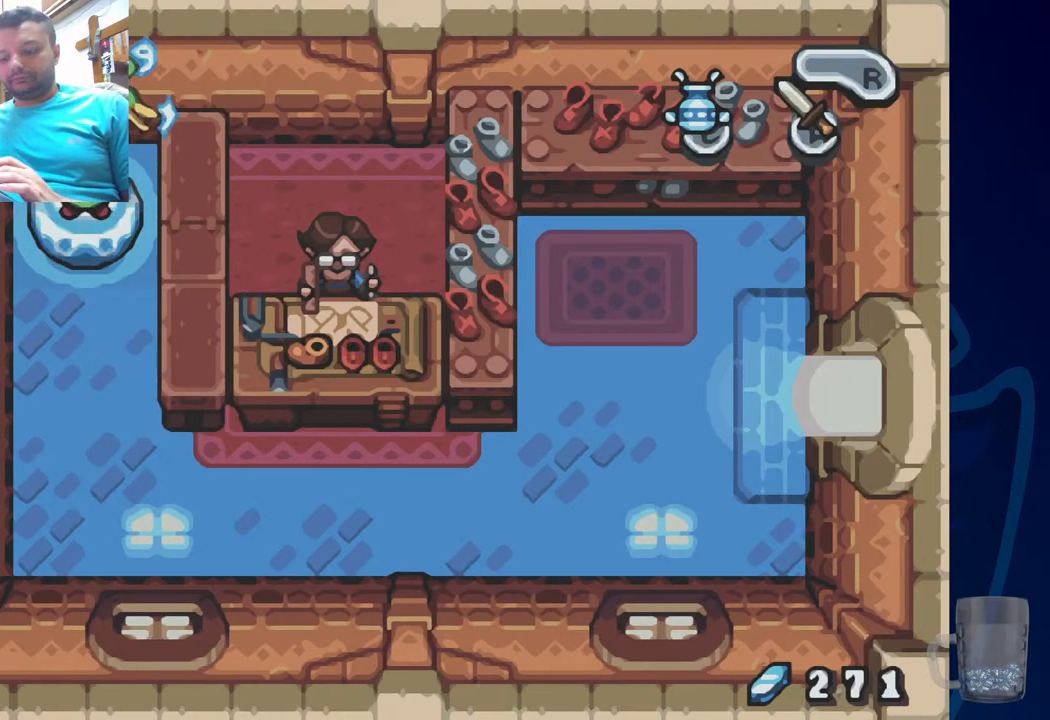
{"buttons": [], "left_stick": "center", "right_stick": "center", "events": []}
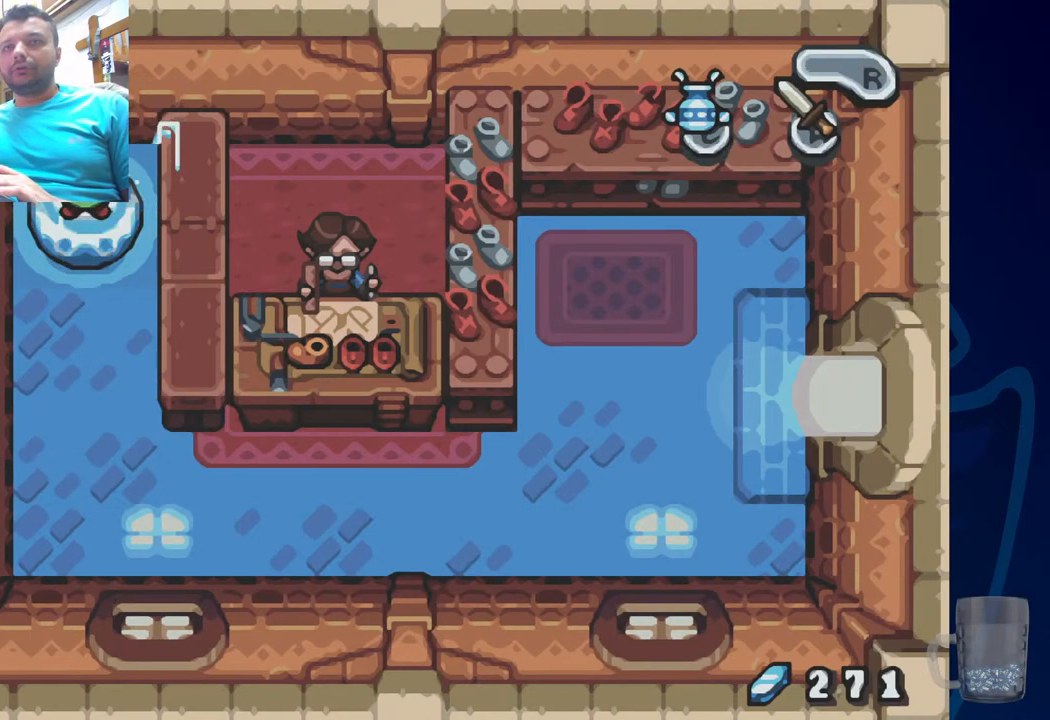
{"buttons": [], "left_stick": "center", "right_stick": "center", "events": []}
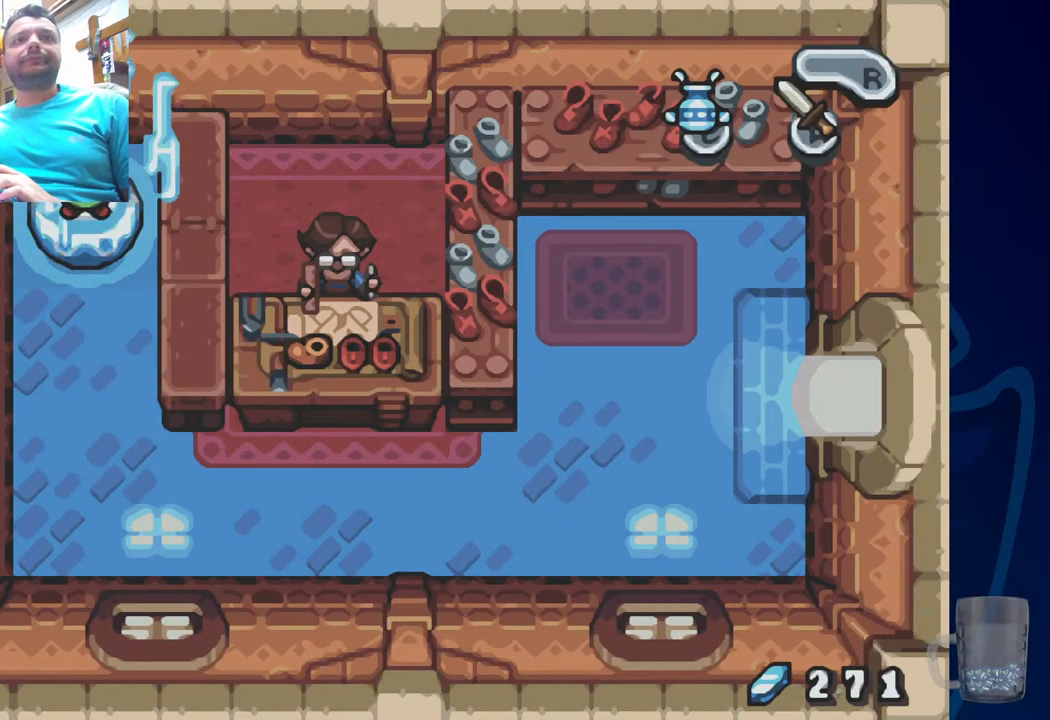
{"buttons": [], "left_stick": "center", "right_stick": "center", "events": [[250, "R2", "down"], [467, "R2", "up"]]}